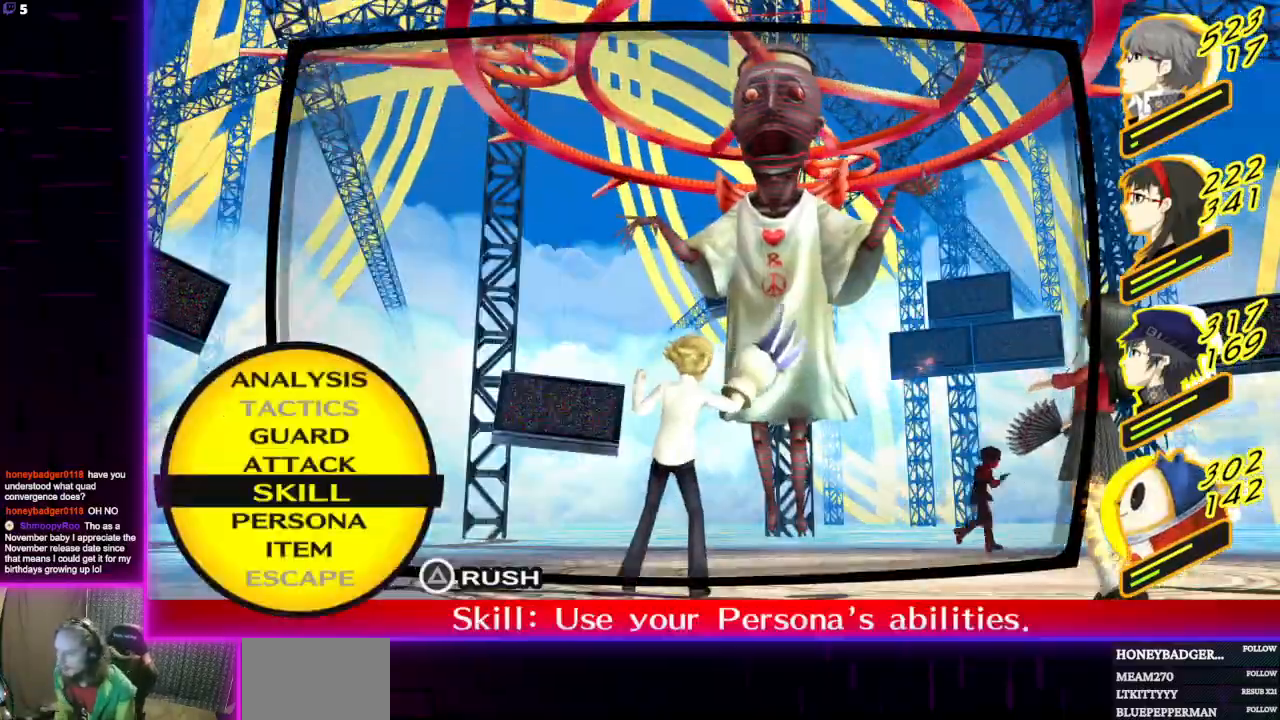
Gameplay with a controller (Xbox layout); each line is a JSON object with the inputs held at the frame after it. "events" lists button and stick changes between this image and that frame as [ms after this image, input, new state], when the widget could be followed in between.
{"buttons": [], "left_stick": "center", "right_stick": "center", "events": [[100, "A", "down"], [200, "A", "up"]]}
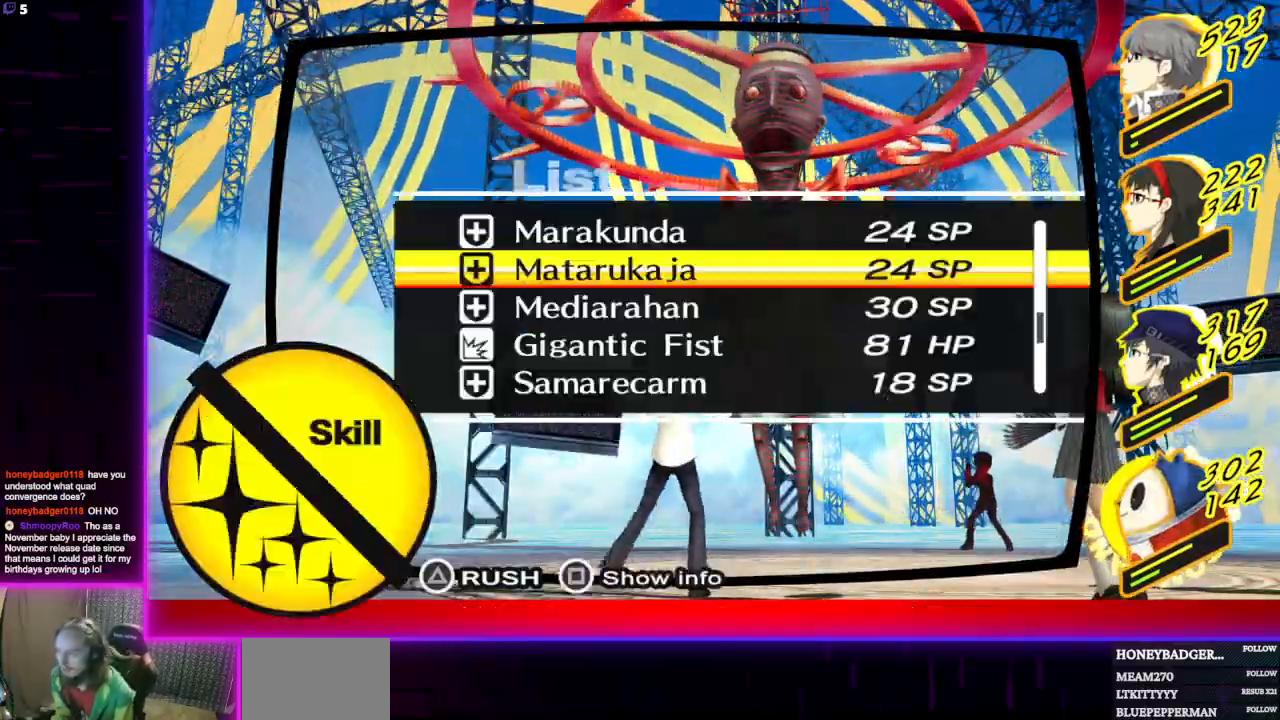
{"buttons": [], "left_stick": "center", "right_stick": "center", "events": []}
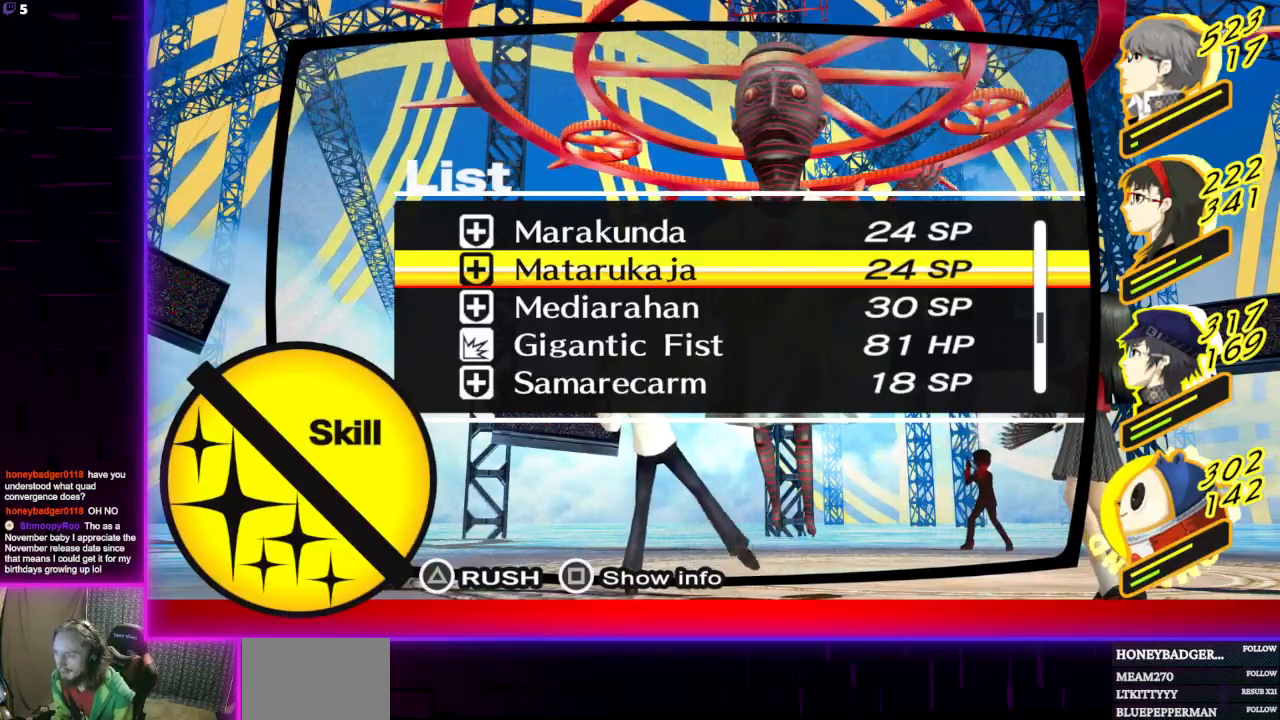
{"buttons": [], "left_stick": "center", "right_stick": "center", "events": []}
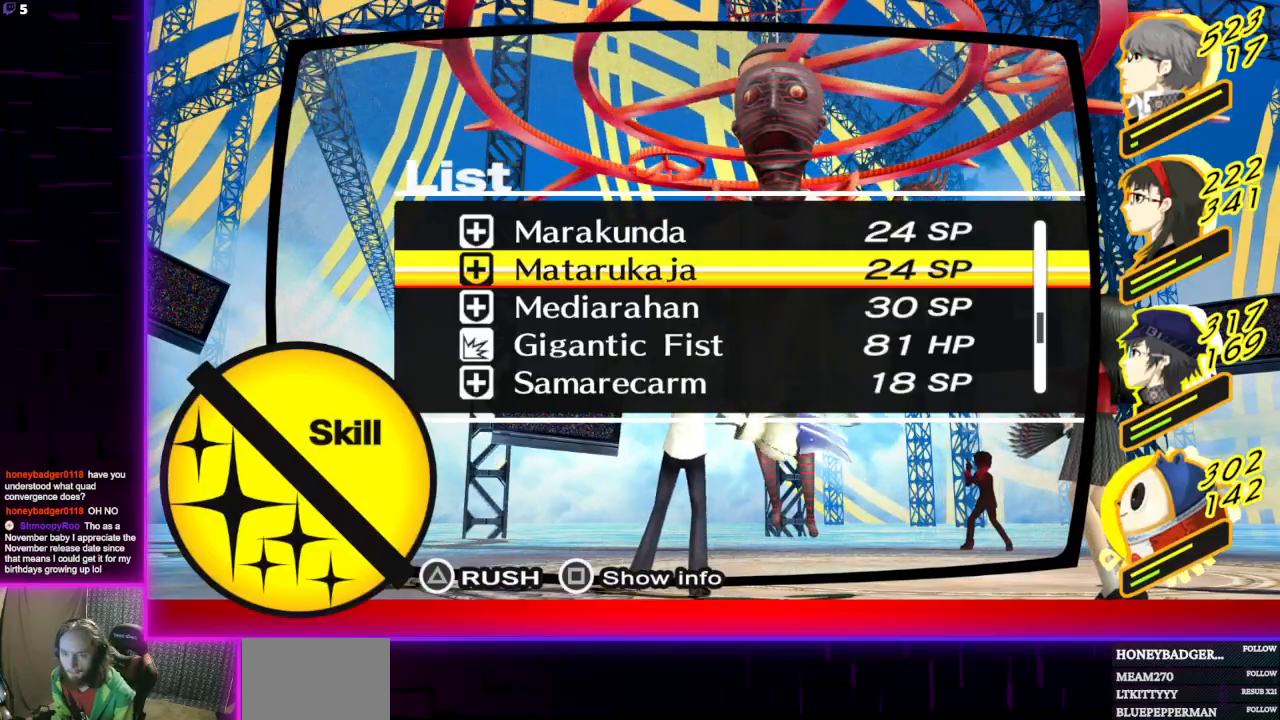
{"buttons": [], "left_stick": "center", "right_stick": "center", "events": []}
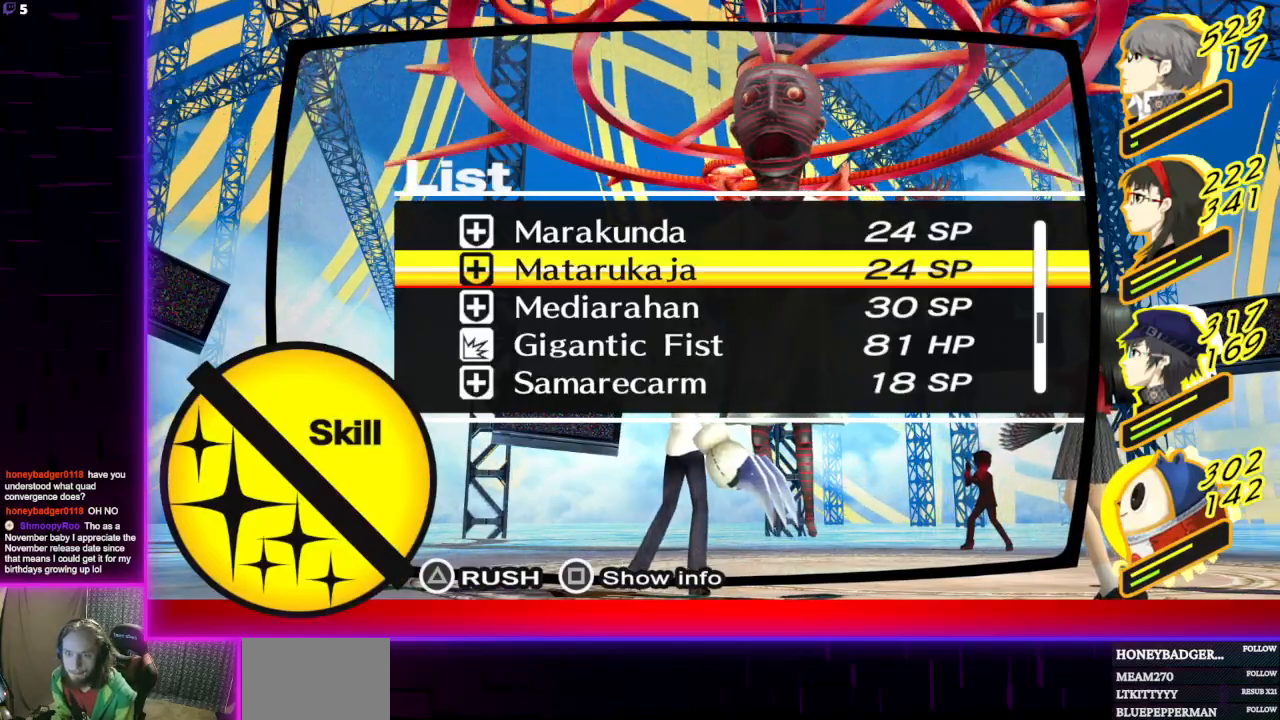
{"buttons": [], "left_stick": "center", "right_stick": "center", "events": []}
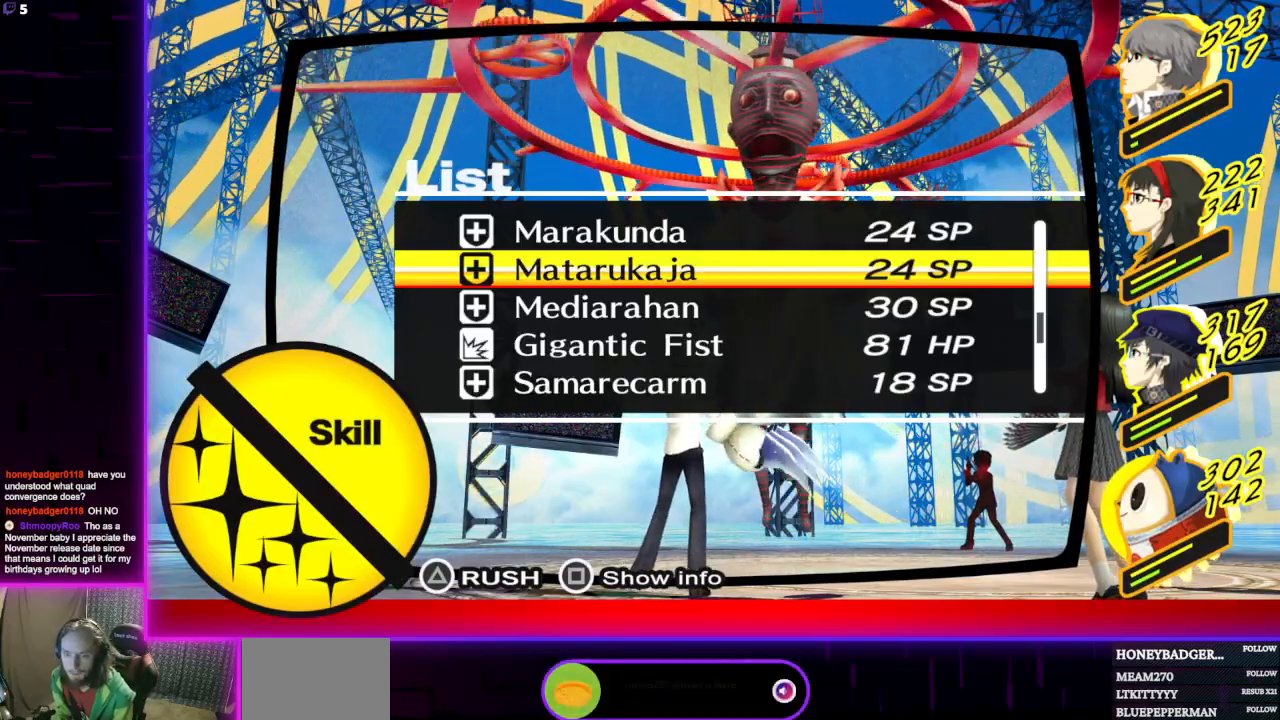
{"buttons": [], "left_stick": "center", "right_stick": "center", "events": []}
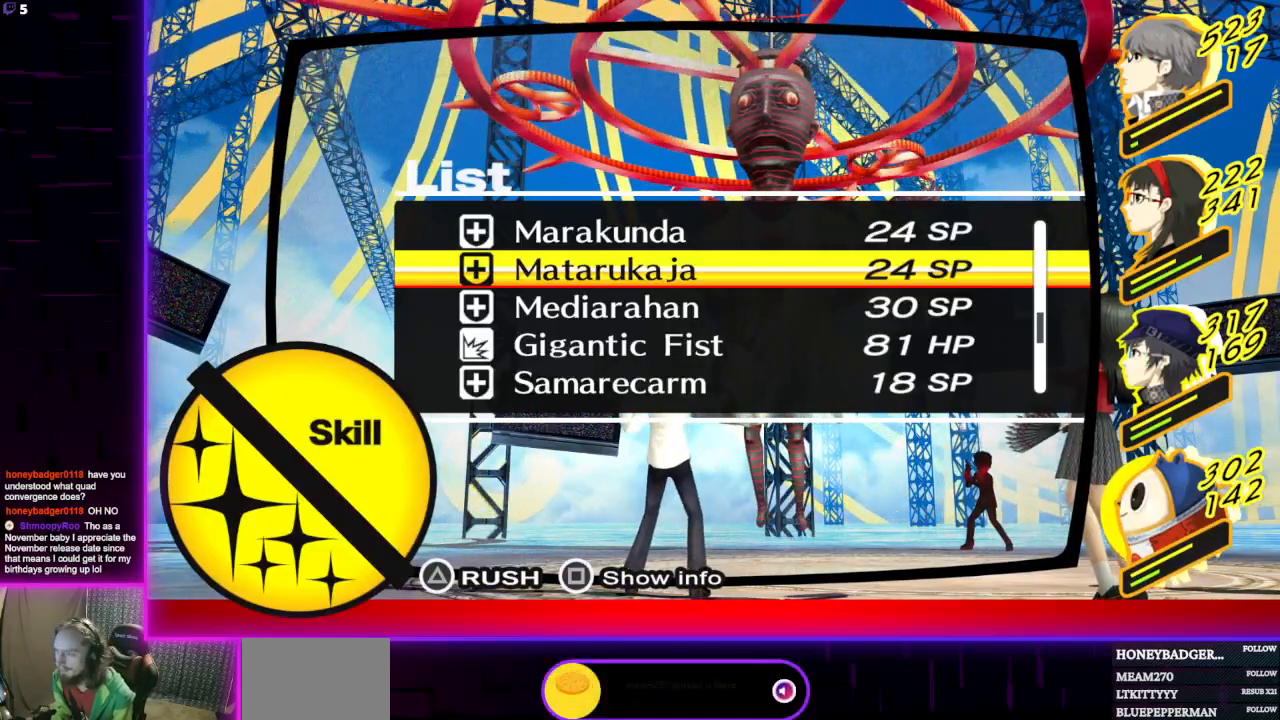
{"buttons": [], "left_stick": "center", "right_stick": "center", "events": [[333, "DPAD_DOWN", "down"], [467, "DPAD_DOWN", "up"]]}
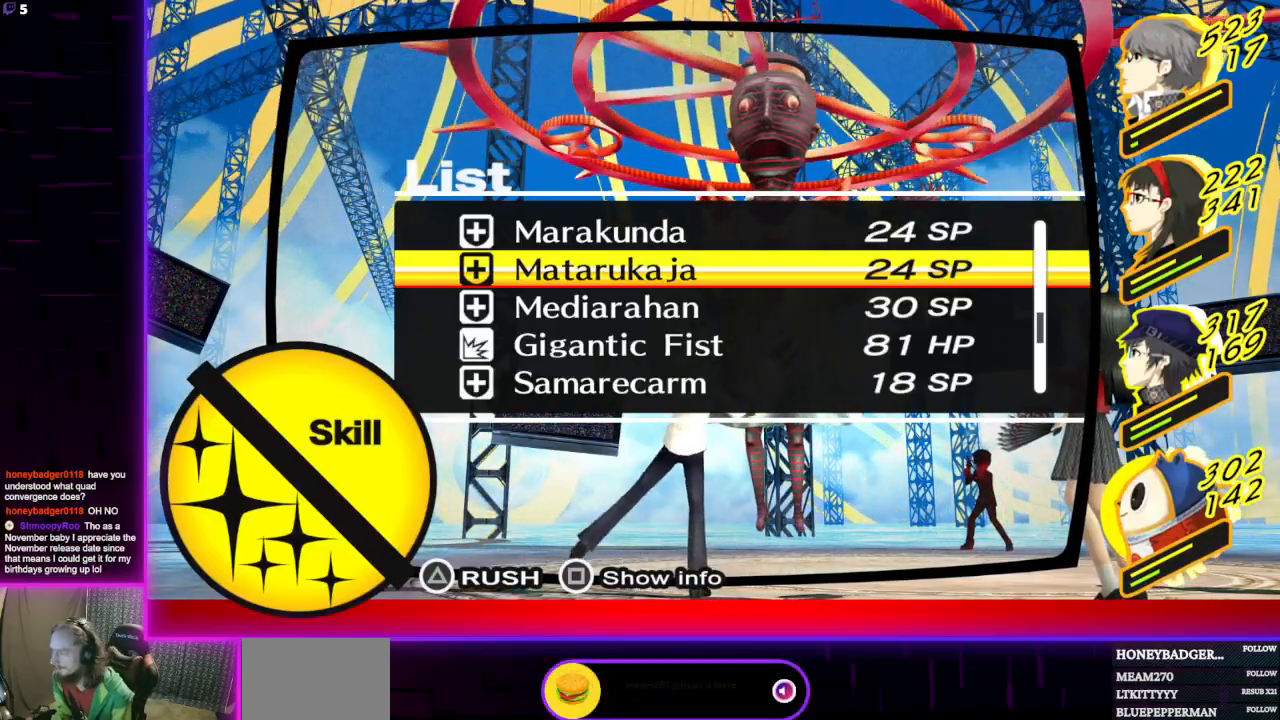
{"buttons": [], "left_stick": "center", "right_stick": "center", "events": []}
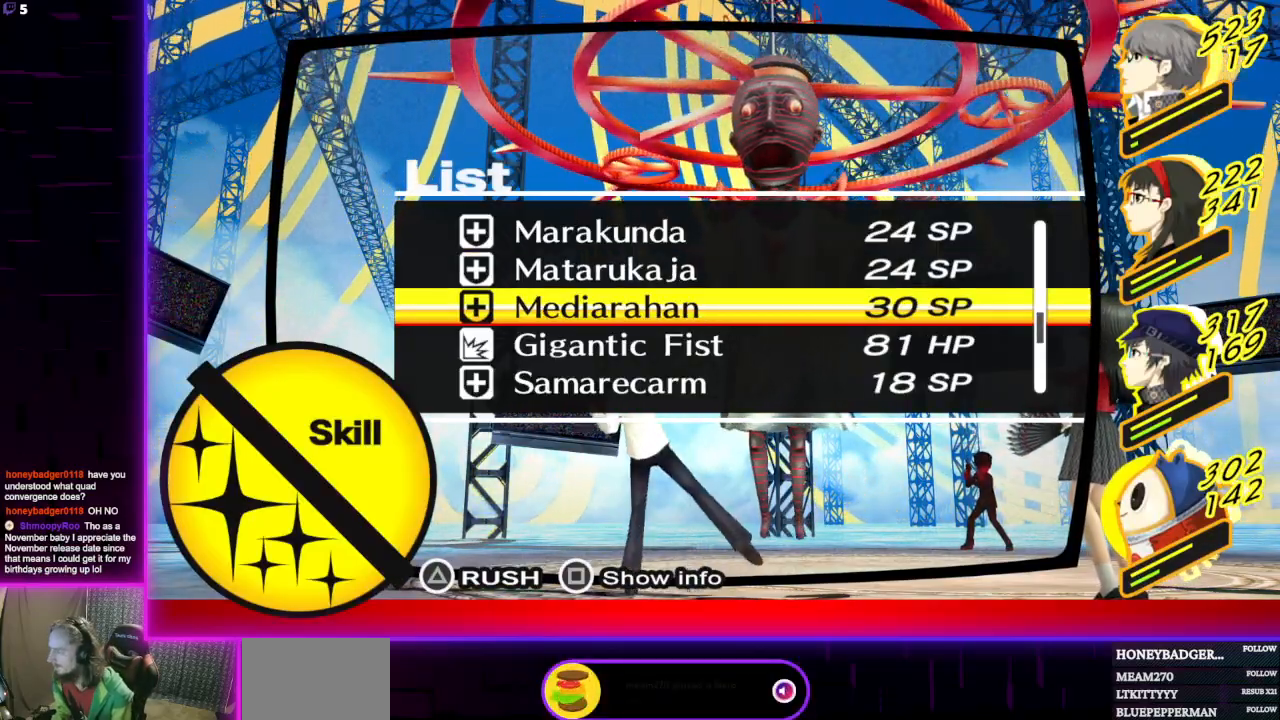
{"buttons": [], "left_stick": "center", "right_stick": "center", "events": []}
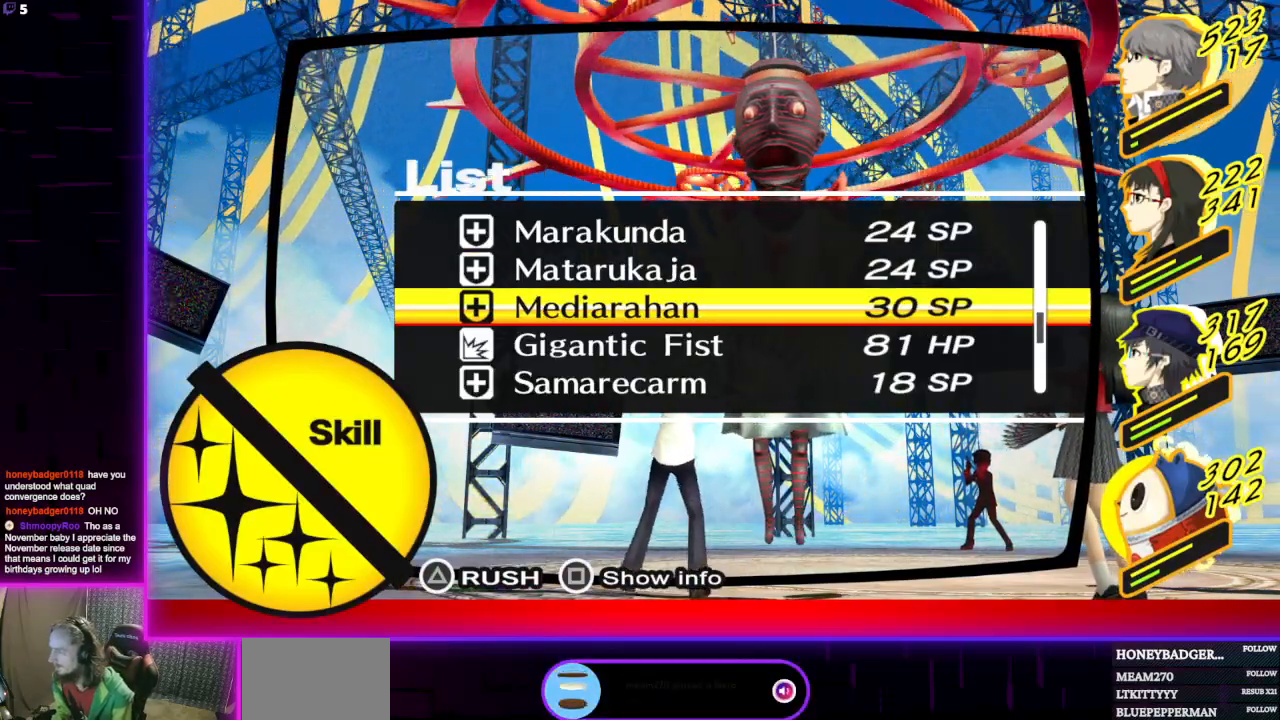
{"buttons": [], "left_stick": "center", "right_stick": "center", "events": []}
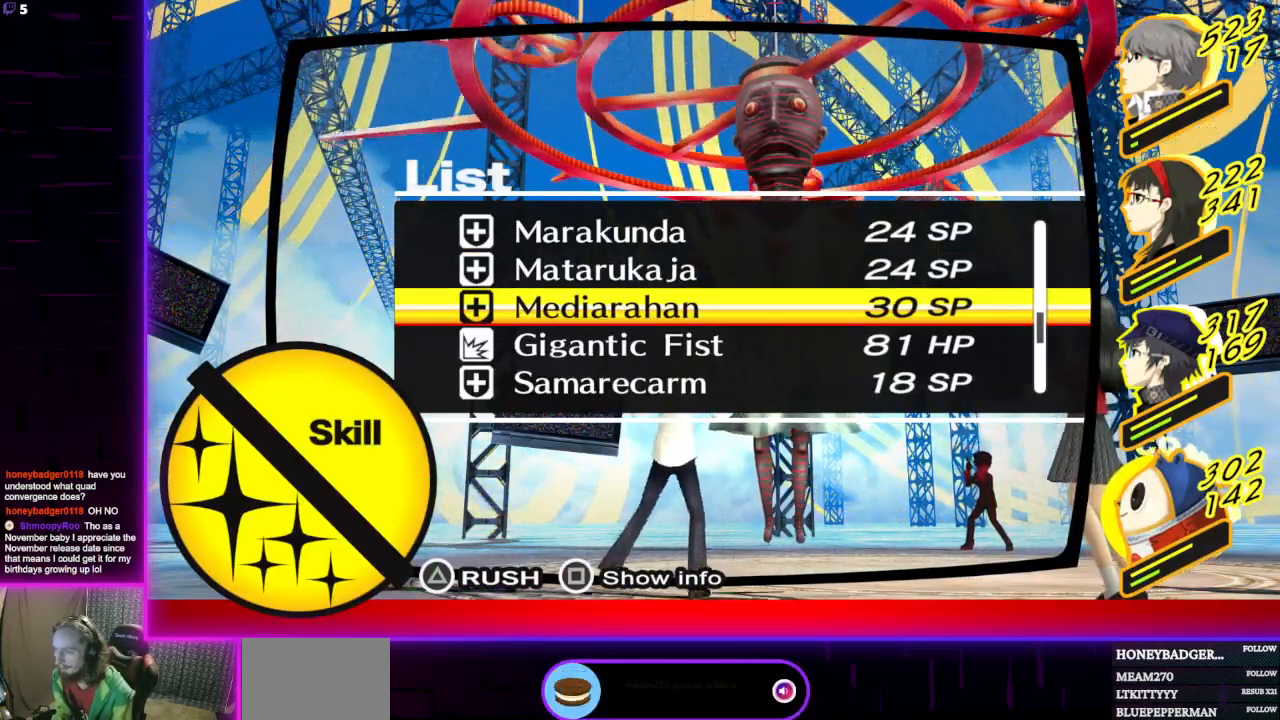
{"buttons": [], "left_stick": "center", "right_stick": "center", "events": []}
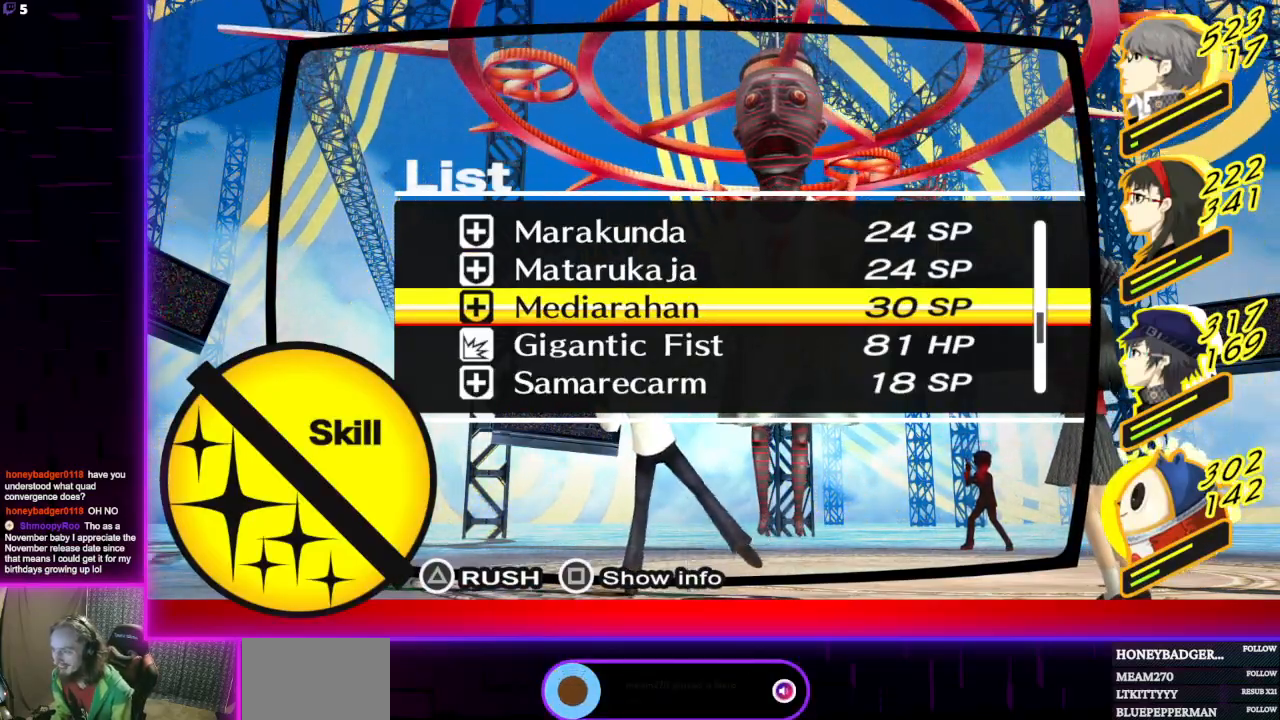
{"buttons": [], "left_stick": "center", "right_stick": "center", "events": [[167, "DPAD_UP", "down"], [234, "DPAD_UP", "up"], [300, "X", "down"], [400, "X", "up"]]}
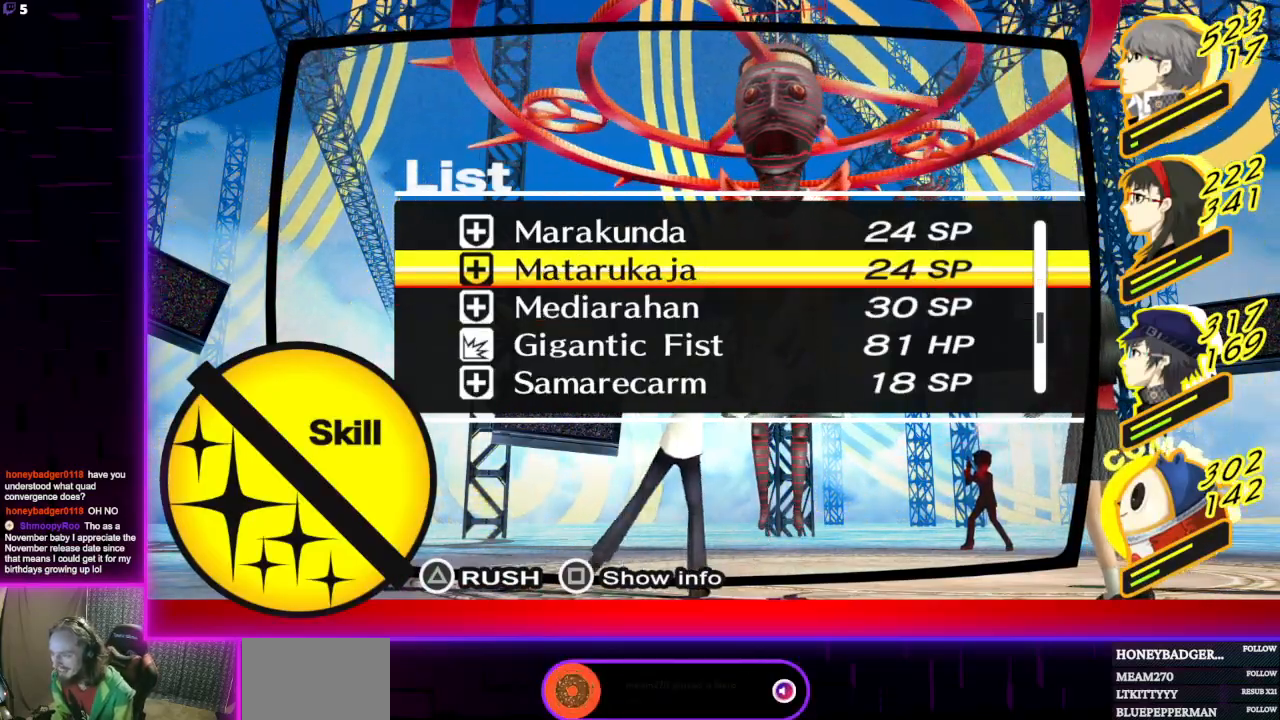
{"buttons": [], "left_stick": "center", "right_stick": "center", "events": [[200, "DPAD_UP", "down"], [367, "DPAD_UP", "up"]]}
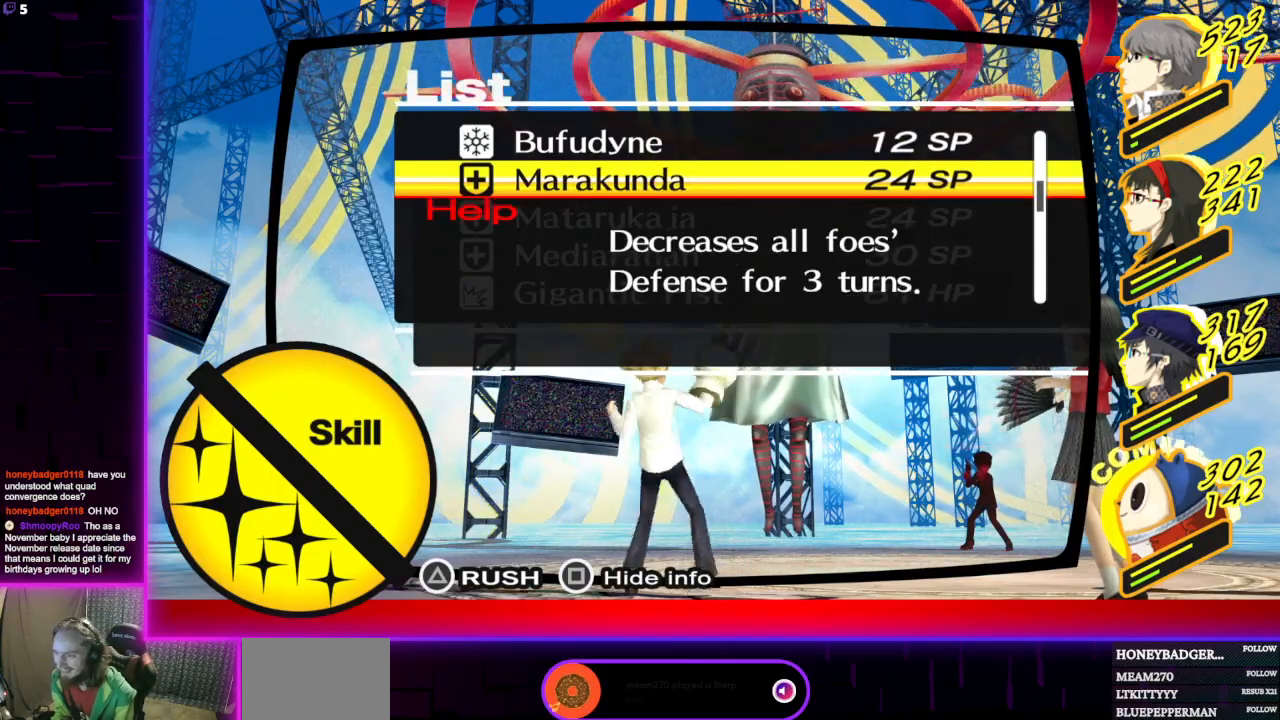
{"buttons": [], "left_stick": "center", "right_stick": "center", "events": [[234, "DPAD_UP", "down"], [334, "DPAD_UP", "up"], [434, "DPAD_UP", "down"], [501, "DPAD_UP", "up"]]}
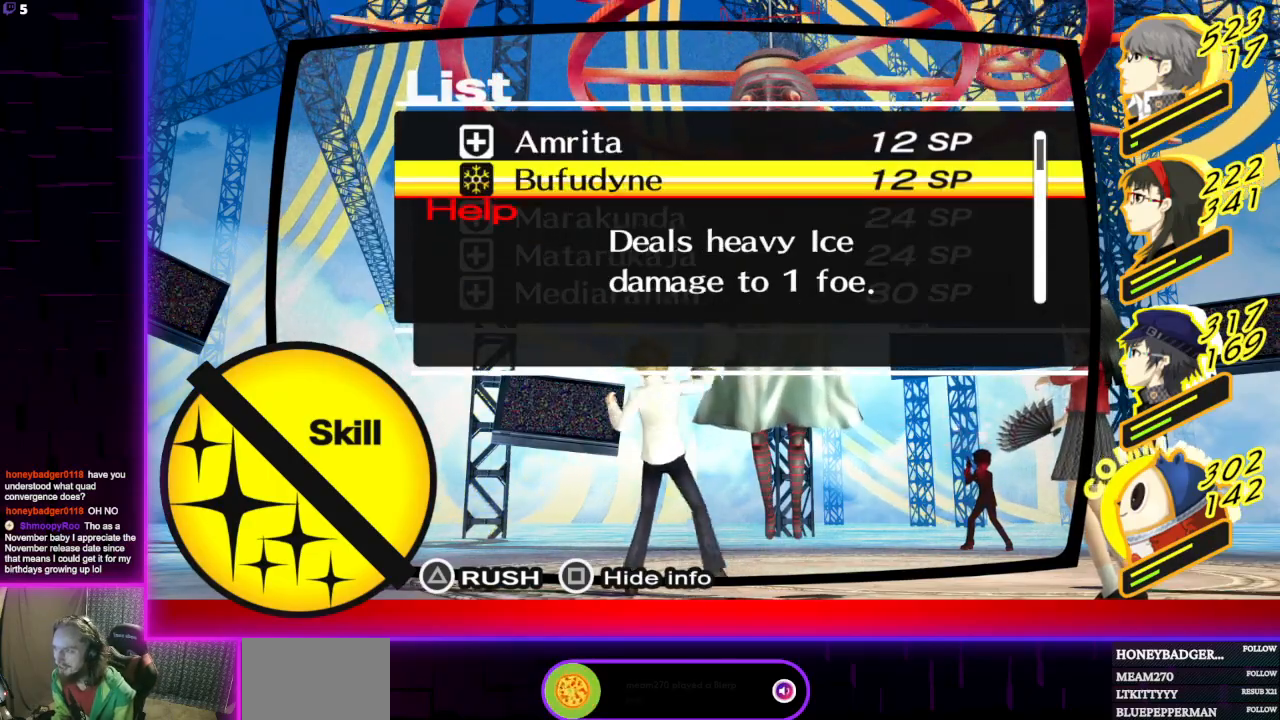
{"buttons": [], "left_stick": "center", "right_stick": "center", "events": []}
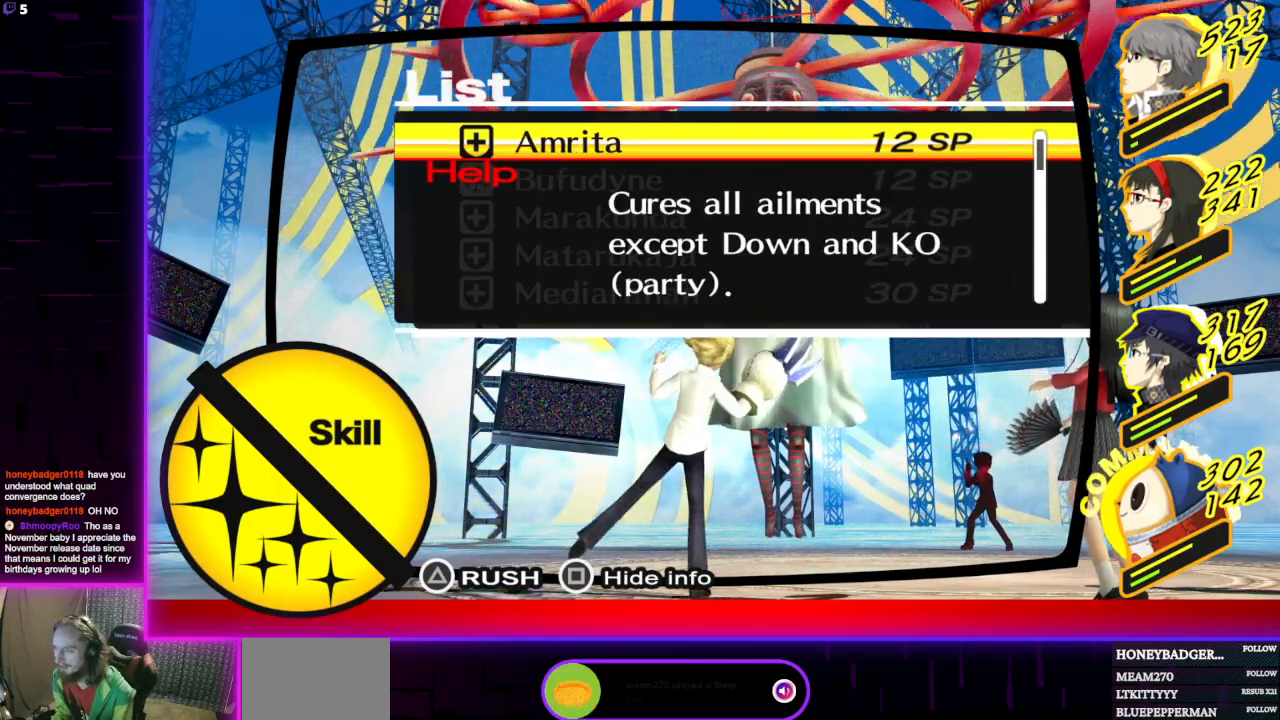
{"buttons": [], "left_stick": "center", "right_stick": "center", "events": []}
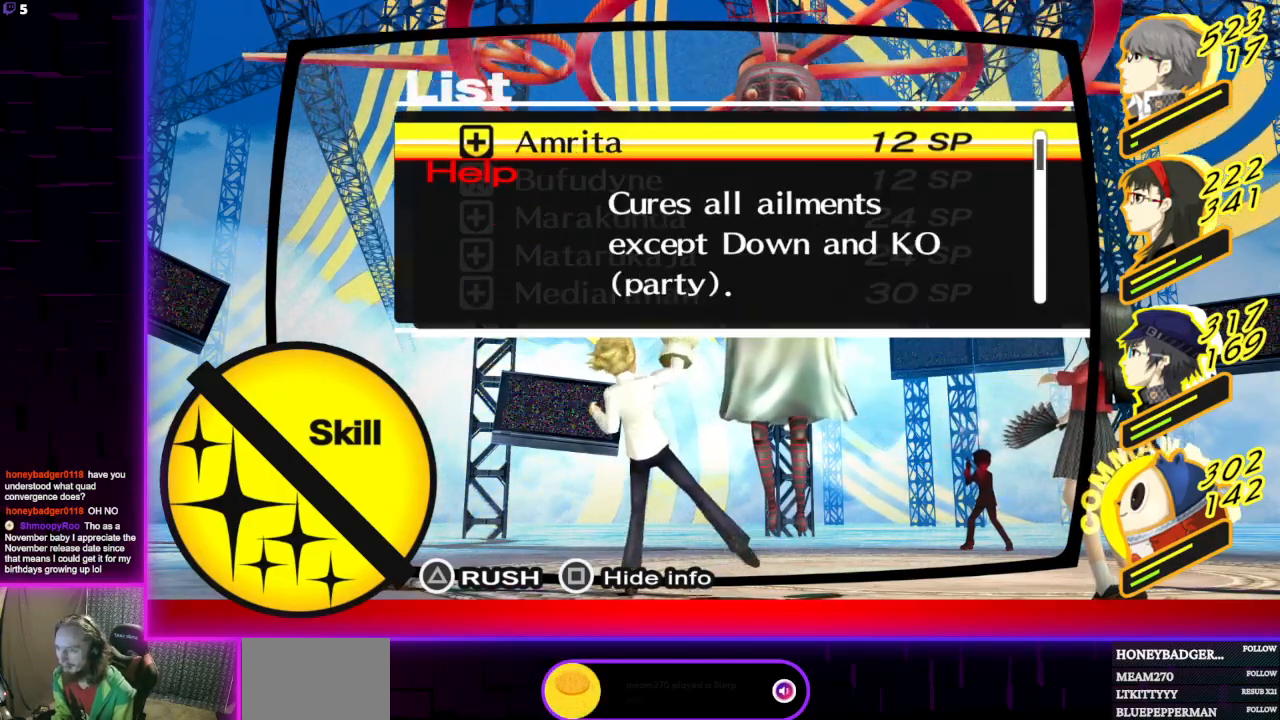
{"buttons": [], "left_stick": "center", "right_stick": "center", "events": [[300, "A", "down"], [467, "A", "up"]]}
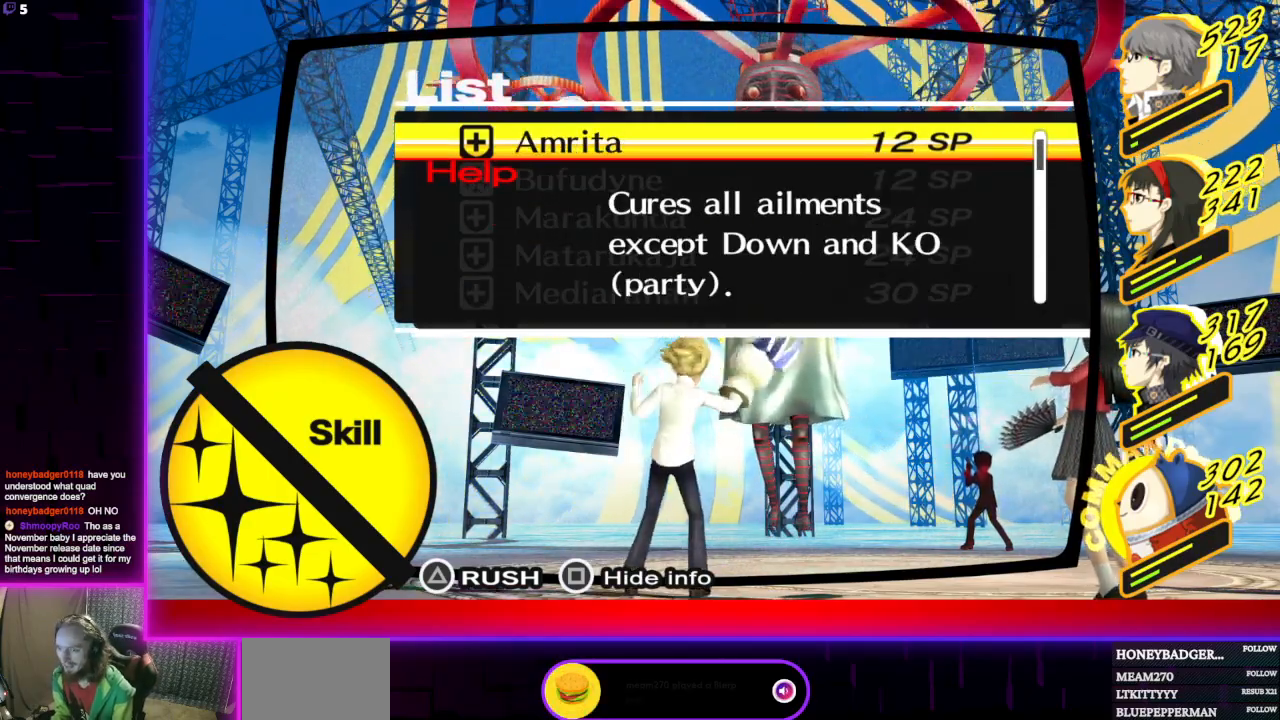
{"buttons": [], "left_stick": "center", "right_stick": "center", "events": []}
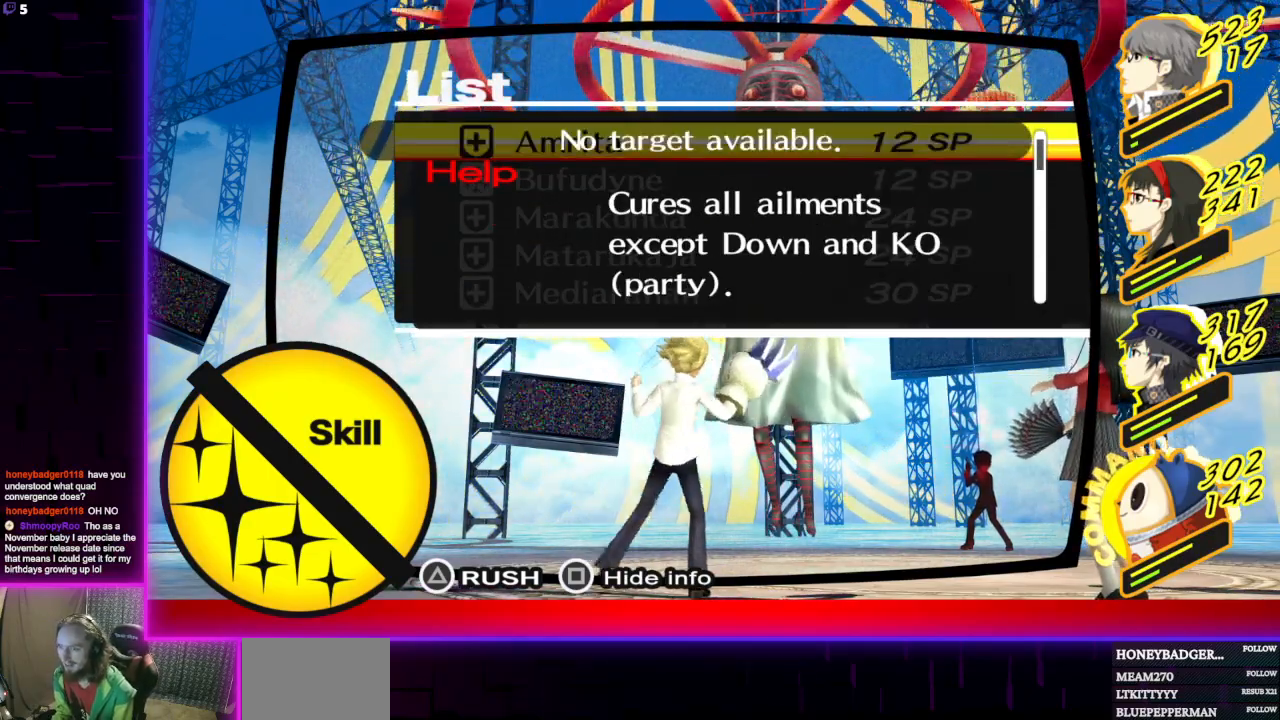
{"buttons": [], "left_stick": "center", "right_stick": "center", "events": [[367, "B", "down"], [467, "B", "up"]]}
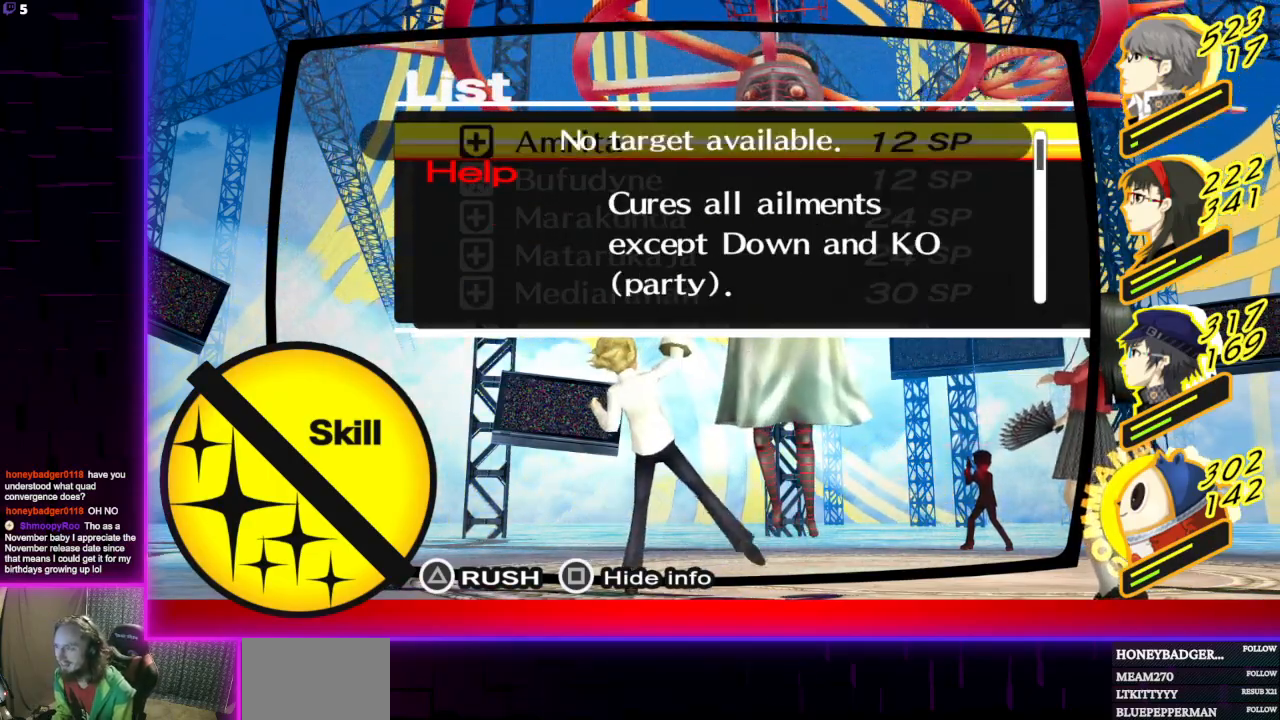
{"buttons": [], "left_stick": "center", "right_stick": "center", "events": [[234, "DPAD_DOWN", "down"], [334, "DPAD_DOWN", "up"], [400, "DPAD_DOWN", "down"], [501, "DPAD_DOWN", "up"]]}
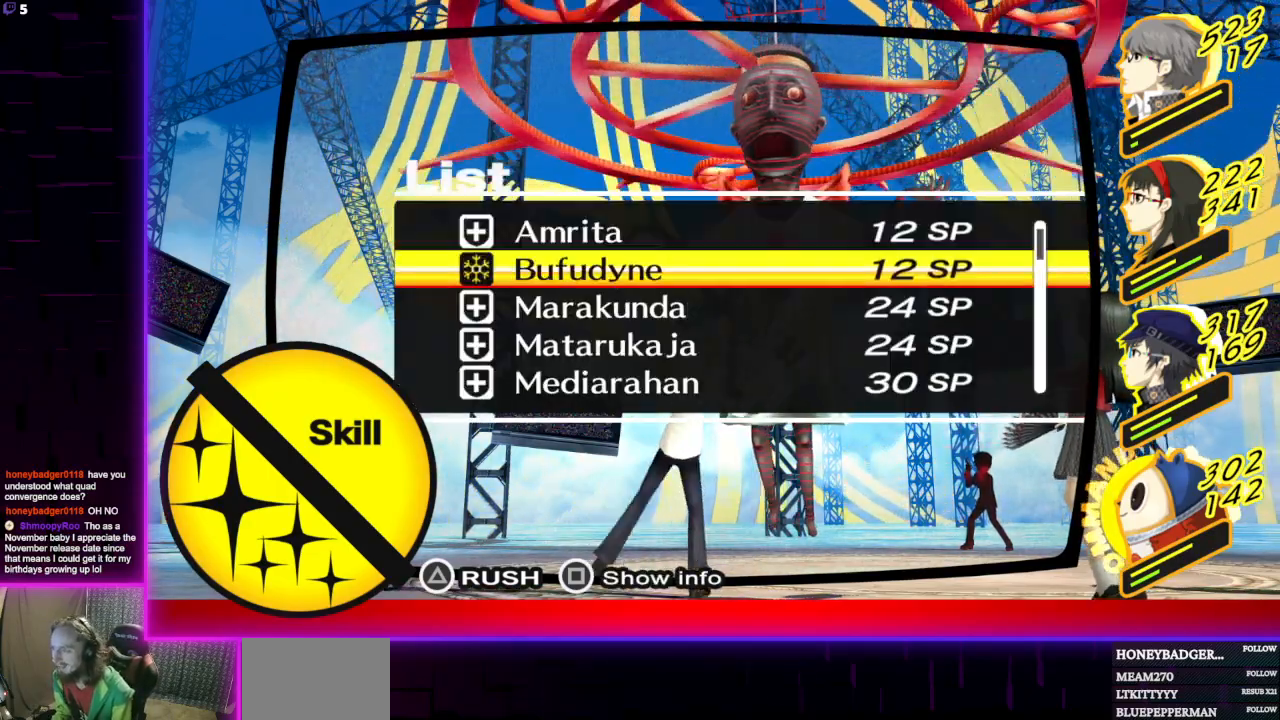
{"buttons": [], "left_stick": "center", "right_stick": "center", "events": []}
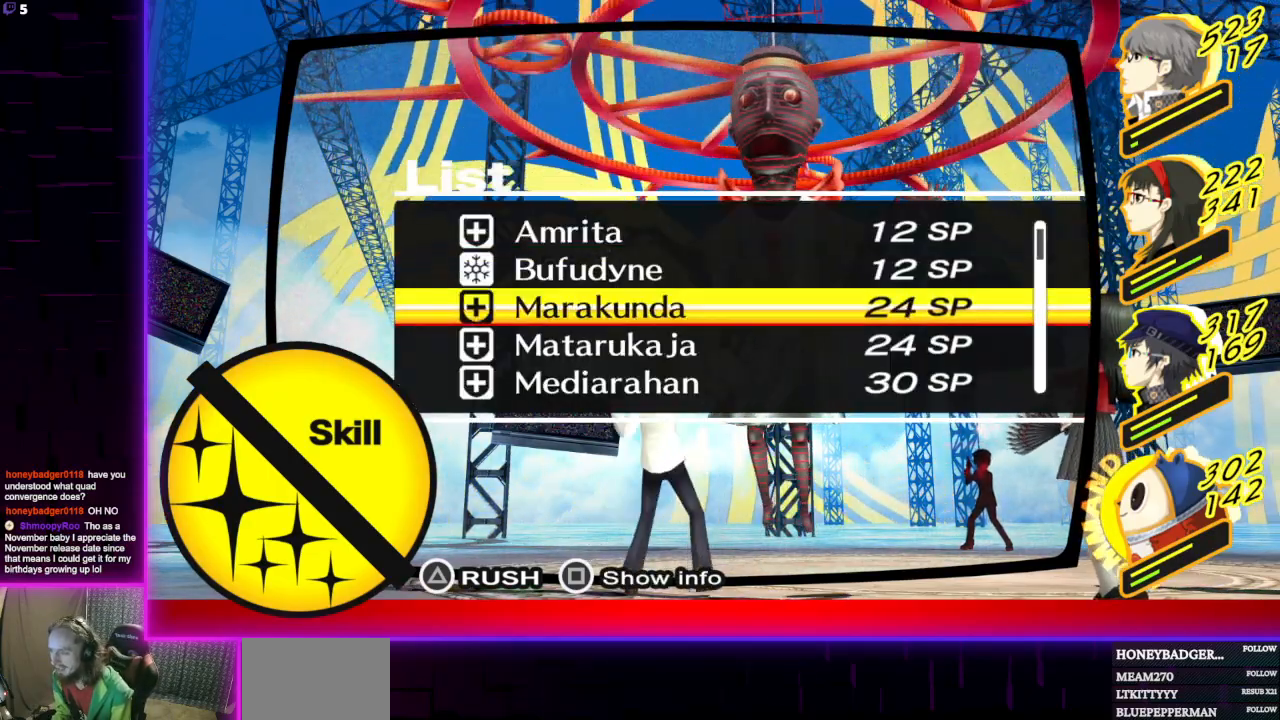
{"buttons": [], "left_stick": "center", "right_stick": "center", "events": [[33, "DPAD_DOWN", "down"], [267, "DPAD_DOWN", "up"], [334, "DPAD_DOWN", "down"], [434, "DPAD_DOWN", "up"]]}
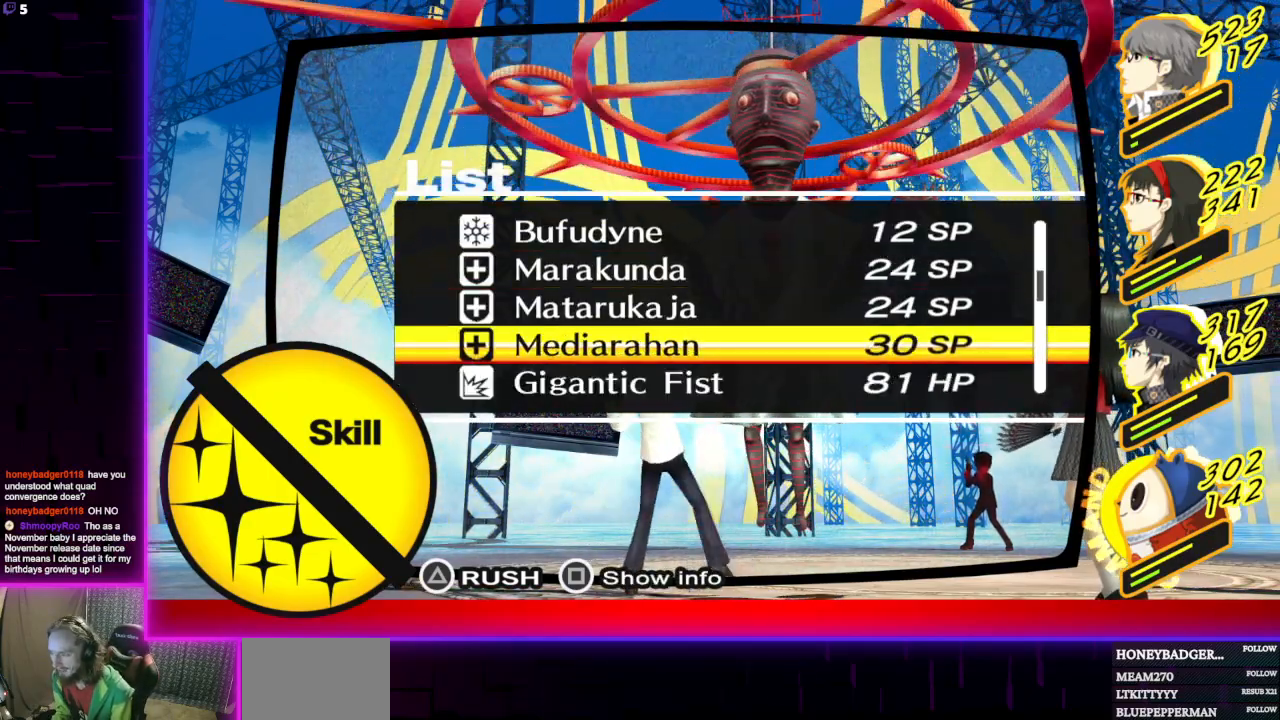
{"buttons": [], "left_stick": "center", "right_stick": "center", "events": []}
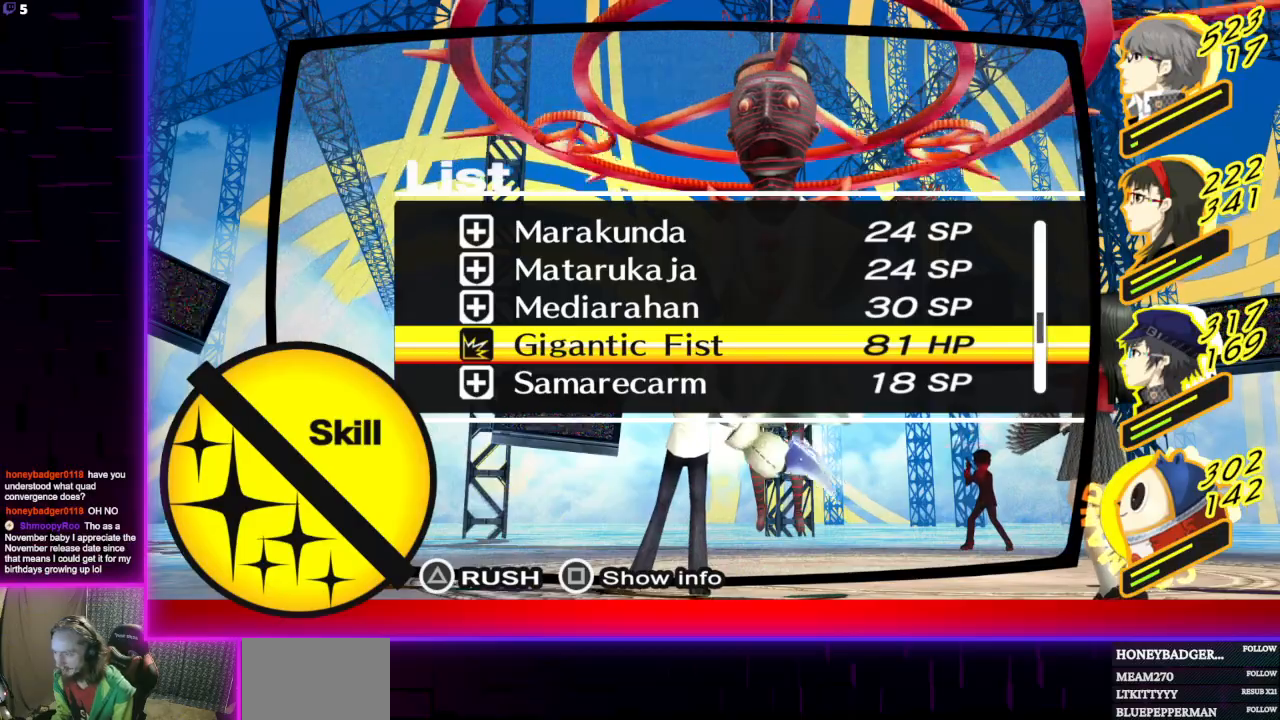
{"buttons": [], "left_stick": "center", "right_stick": "center", "events": [[67, "DPAD_DOWN", "down"], [134, "DPAD_DOWN", "up"], [300, "DPAD_UP", "down"], [400, "DPAD_UP", "up"]]}
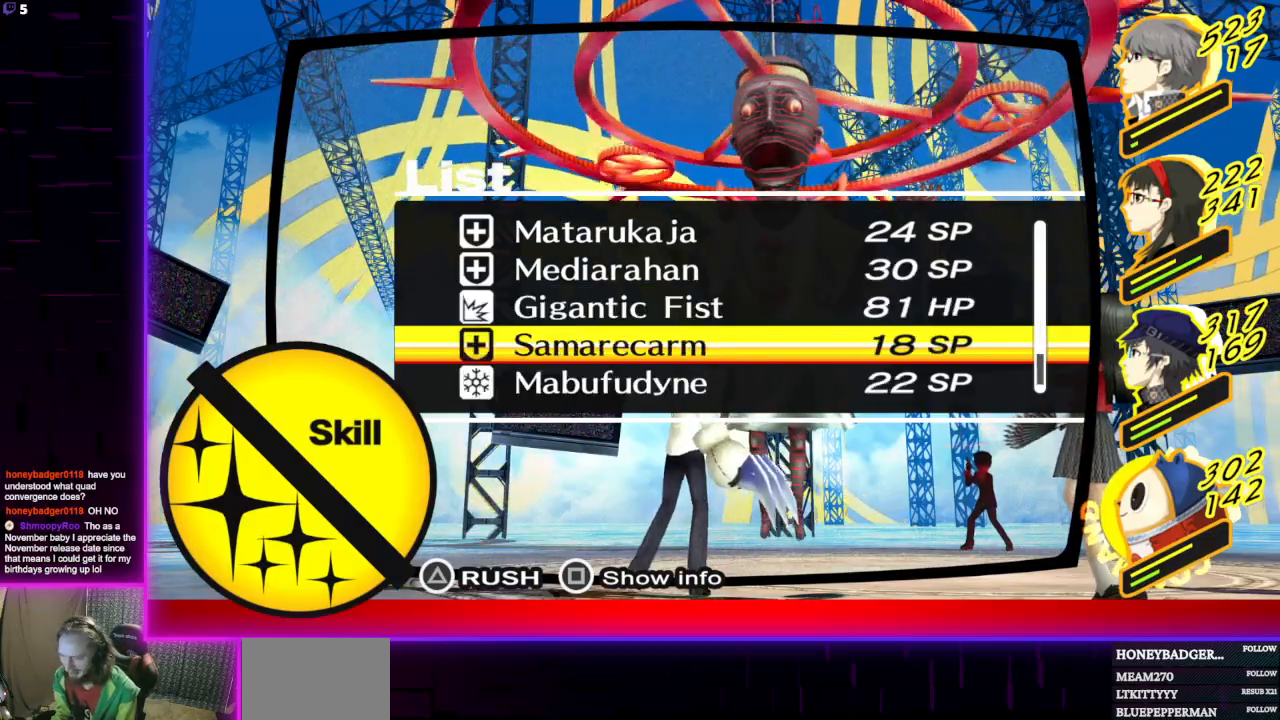
{"buttons": ["DPAD_DOWN"], "left_stick": "center", "right_stick": "center", "events": [[467, "DPAD_DOWN", "down"]]}